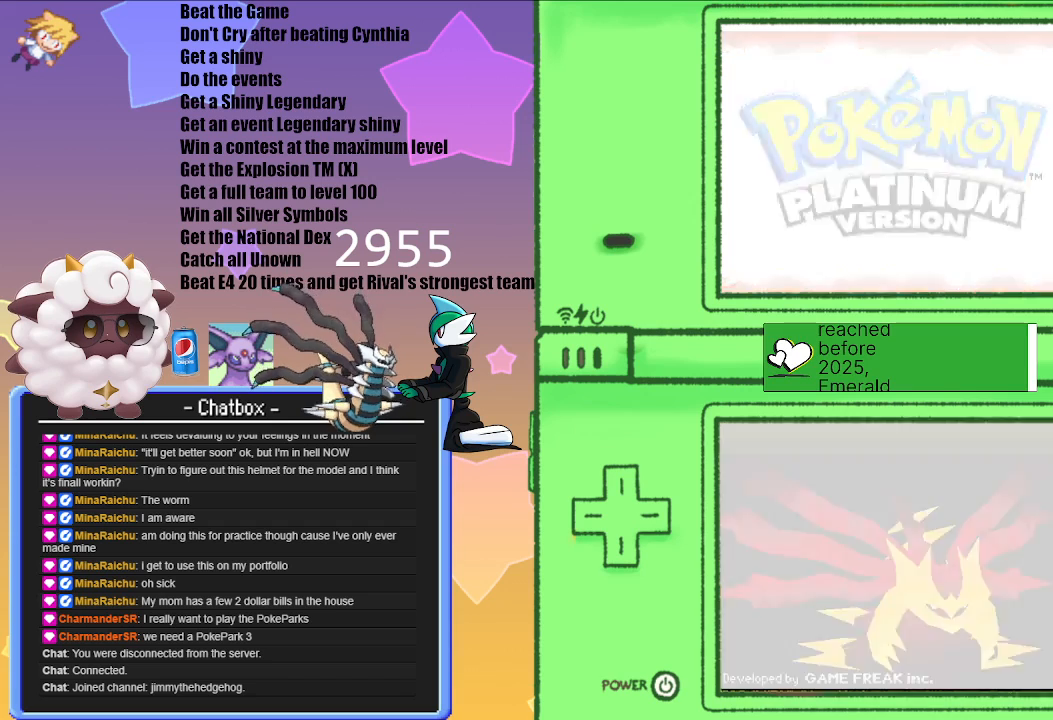
Gameplay with a controller (Nintendo layout); each line is a JSON object with the inputs held at the frame after it. "events" lists button and stick changes between this image and that frame as [ms after this image, input, new state], when the widget could be followed in between. Not read: L2 L3 R3.
{"buttons": [], "left_stick": "center", "right_stick": "center", "events": []}
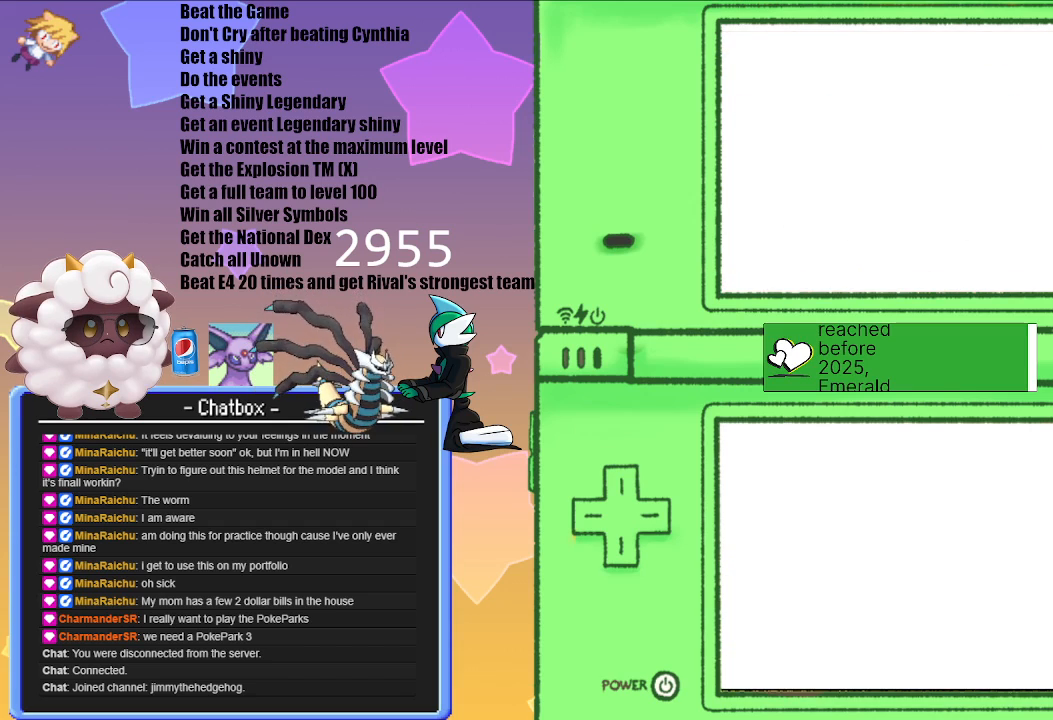
{"buttons": [], "left_stick": "center", "right_stick": "center", "events": []}
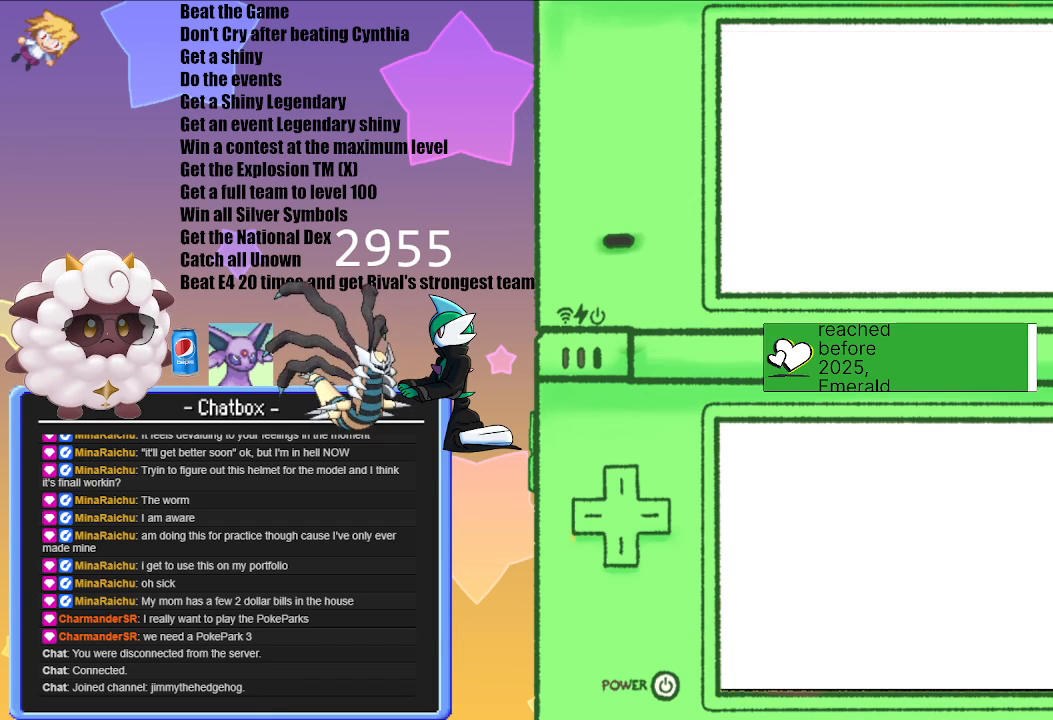
{"buttons": [], "left_stick": "center", "right_stick": "center", "events": []}
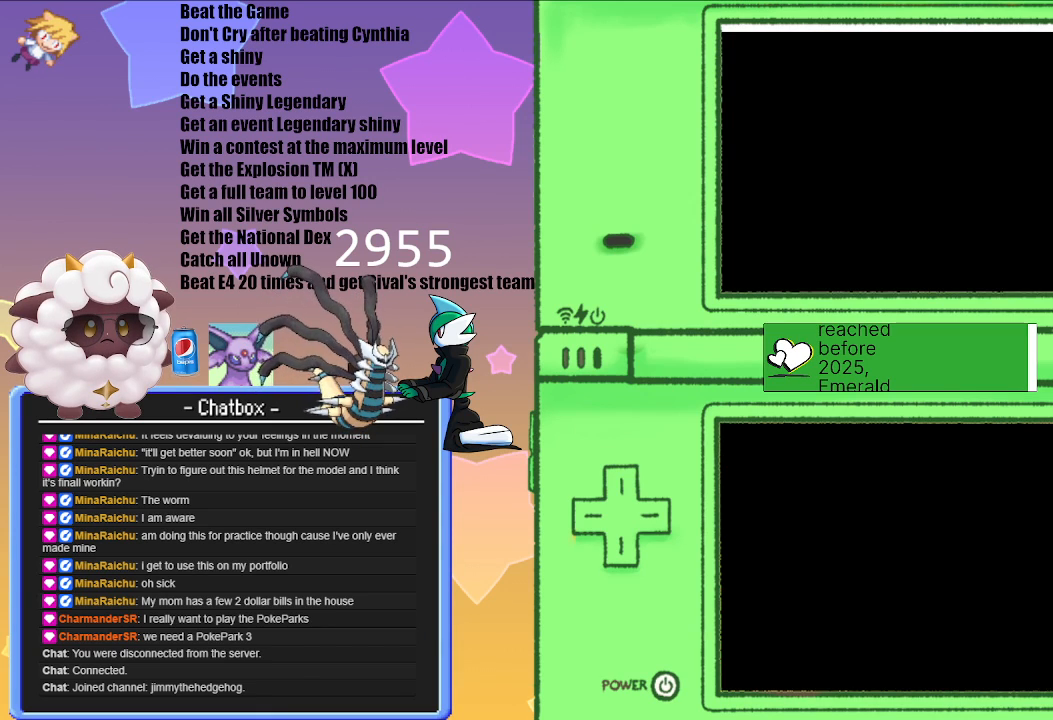
{"buttons": [], "left_stick": "center", "right_stick": "center", "events": []}
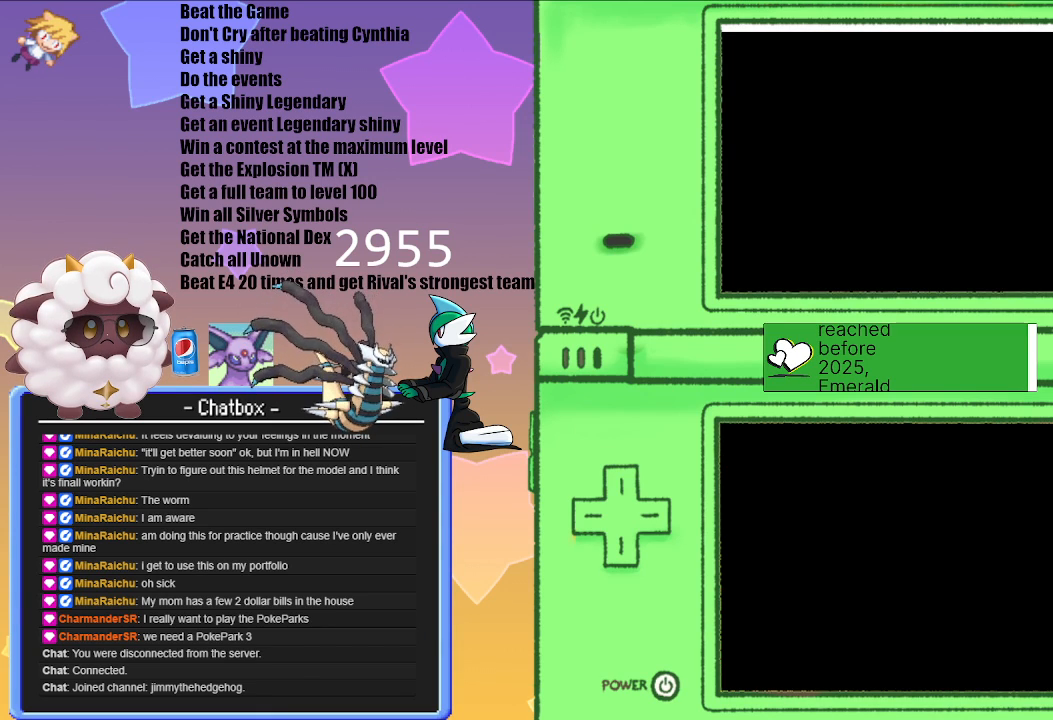
{"buttons": [], "left_stick": "center", "right_stick": "center", "events": []}
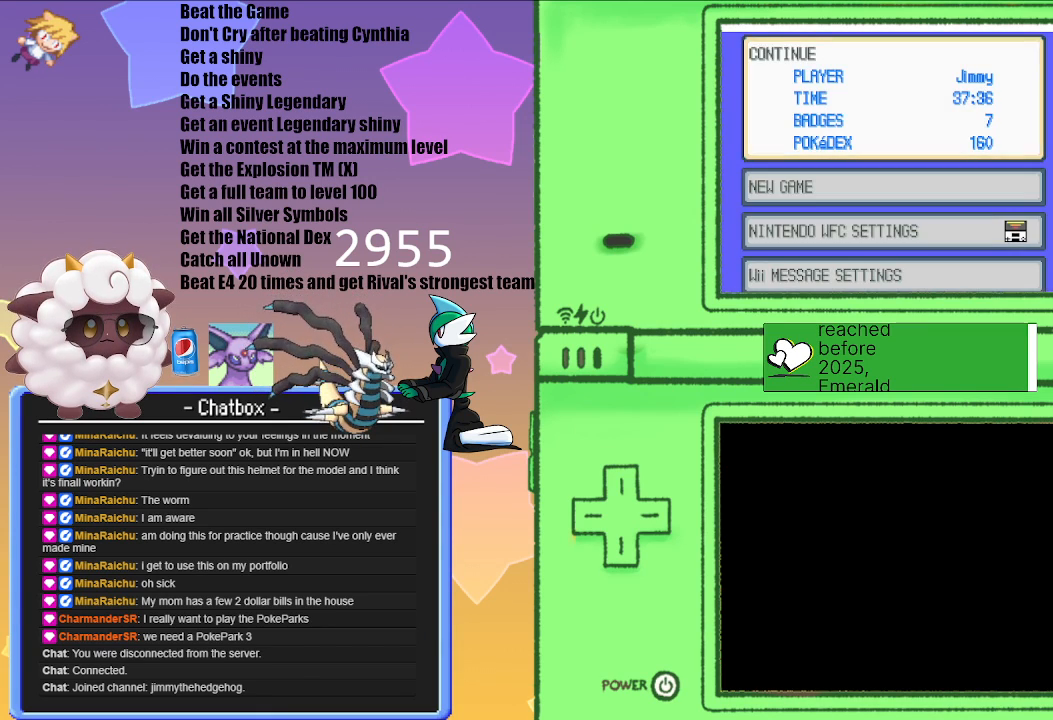
{"buttons": [], "left_stick": "center", "right_stick": "center", "events": [[150, "A", "down"], [367, "A", "up"]]}
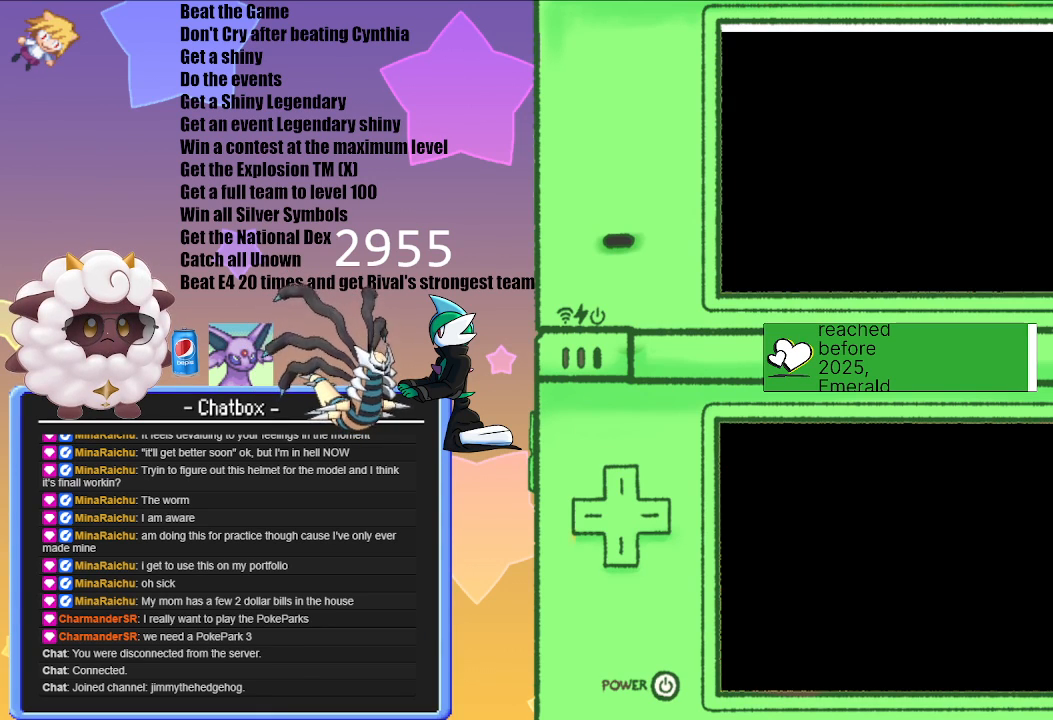
{"buttons": [], "left_stick": "center", "right_stick": "center", "events": []}
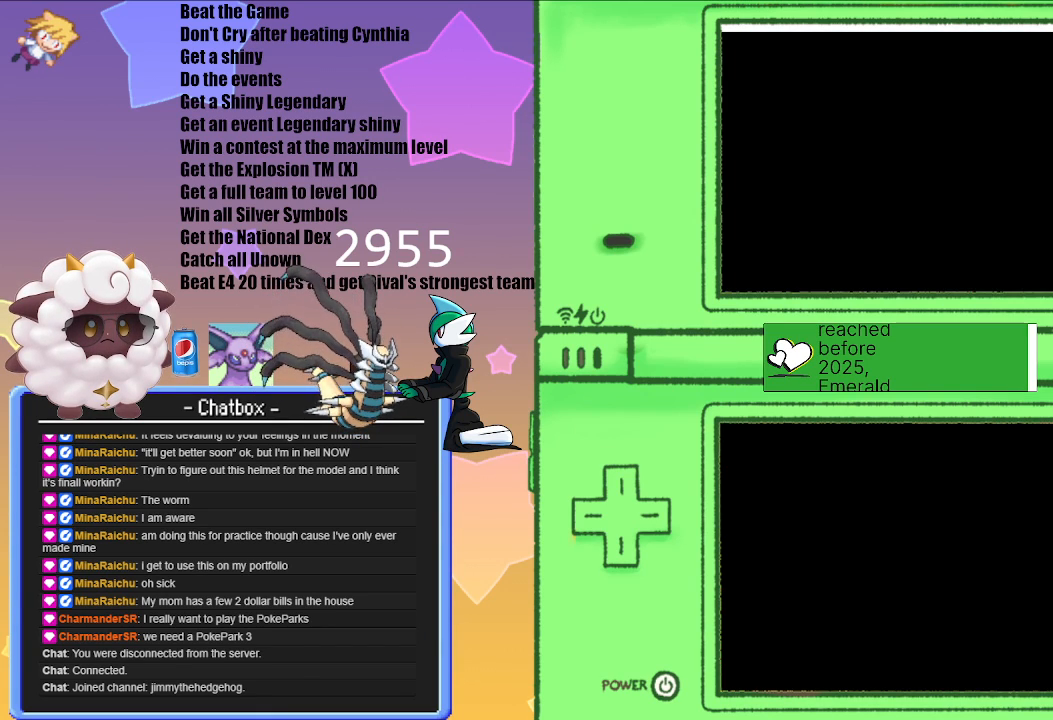
{"buttons": [], "left_stick": "center", "right_stick": "center", "events": []}
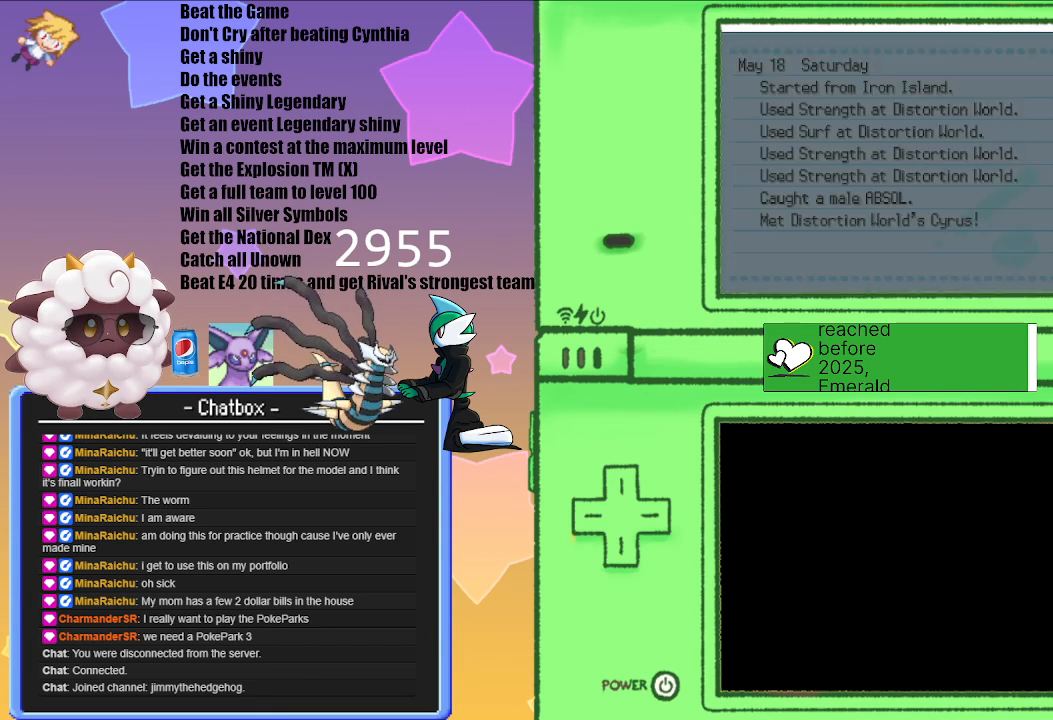
{"buttons": [], "left_stick": "center", "right_stick": "center", "events": []}
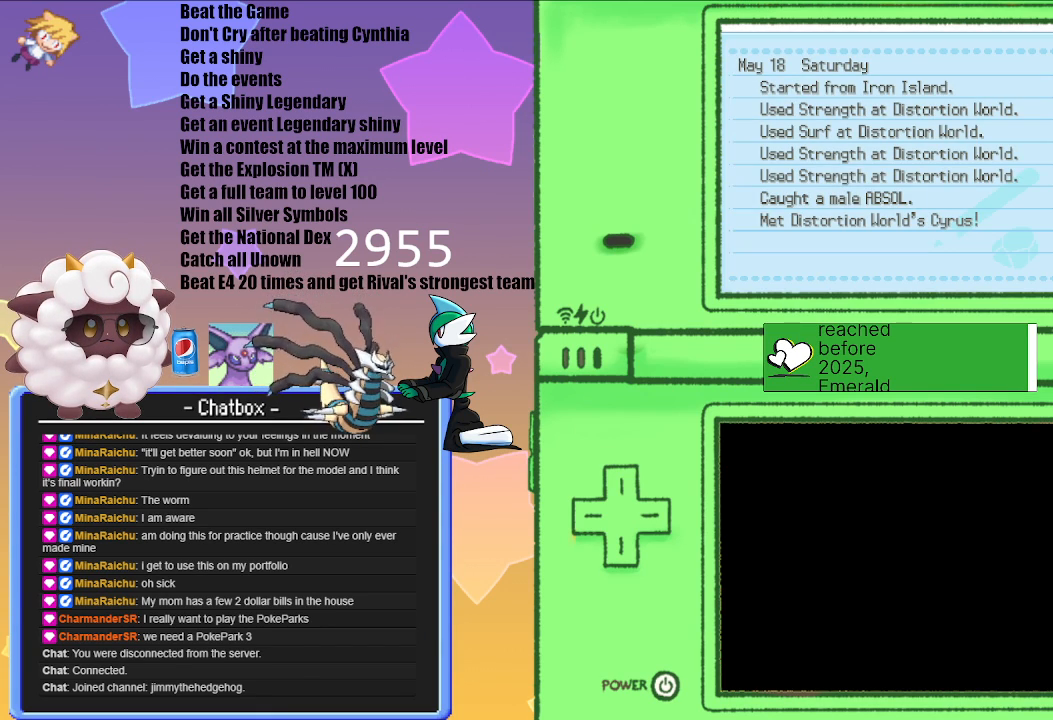
{"buttons": [], "left_stick": "center", "right_stick": "center", "events": [[250, "B", "down"], [433, "B", "up"]]}
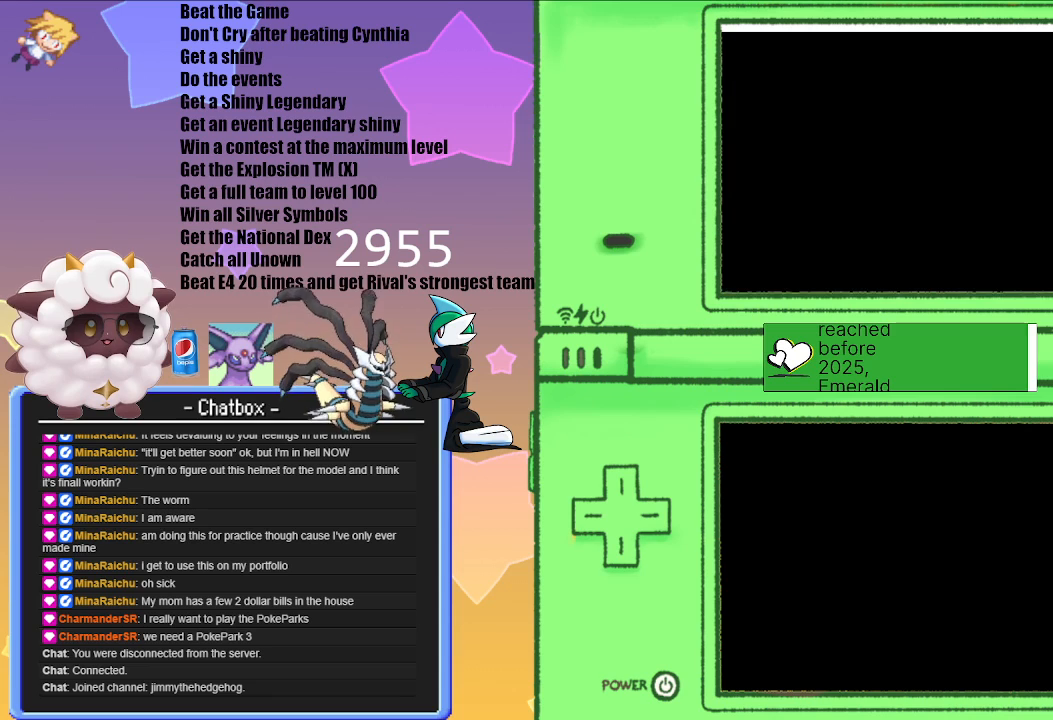
{"buttons": [], "left_stick": "center", "right_stick": "center", "events": []}
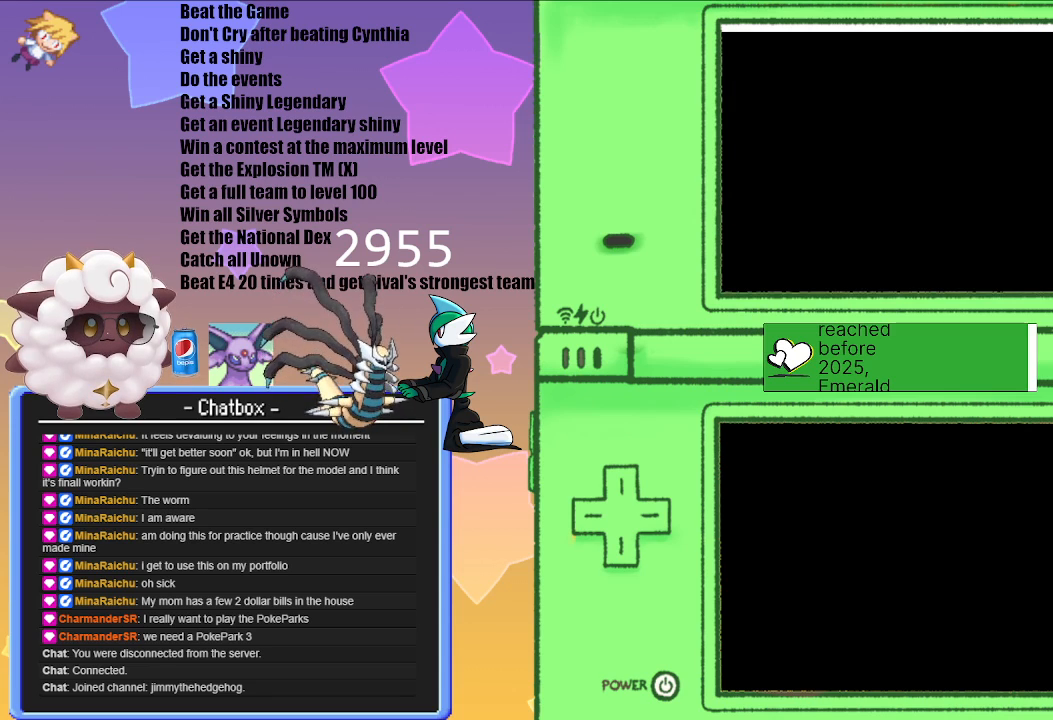
{"buttons": [], "left_stick": "center", "right_stick": "center", "events": []}
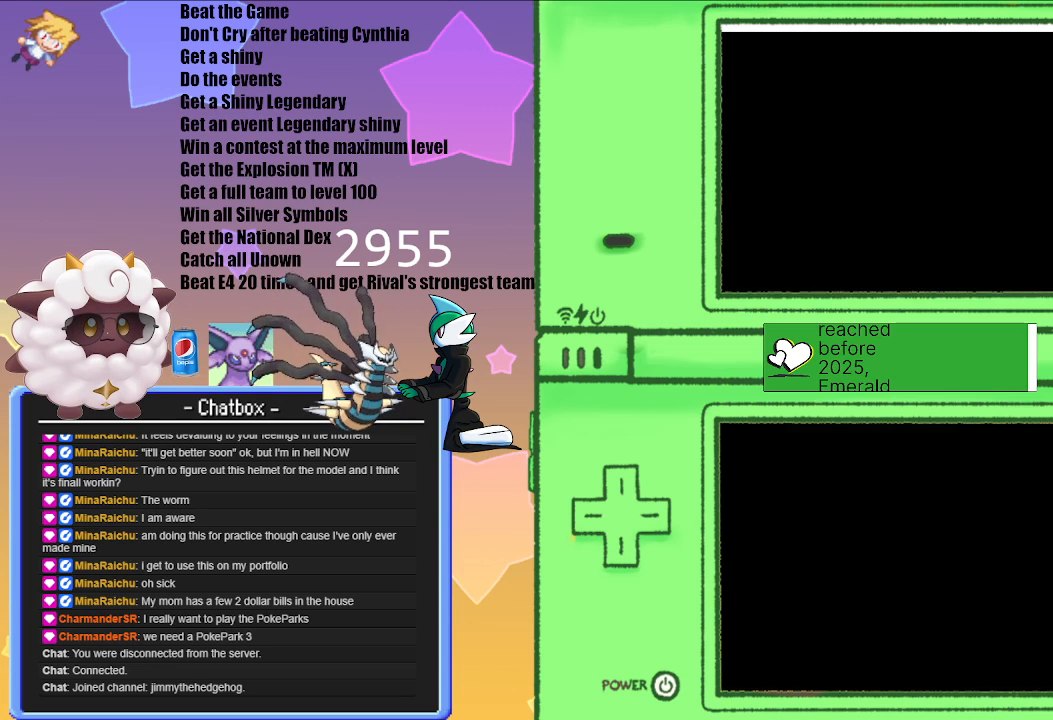
{"buttons": [], "left_stick": "center", "right_stick": "center", "events": []}
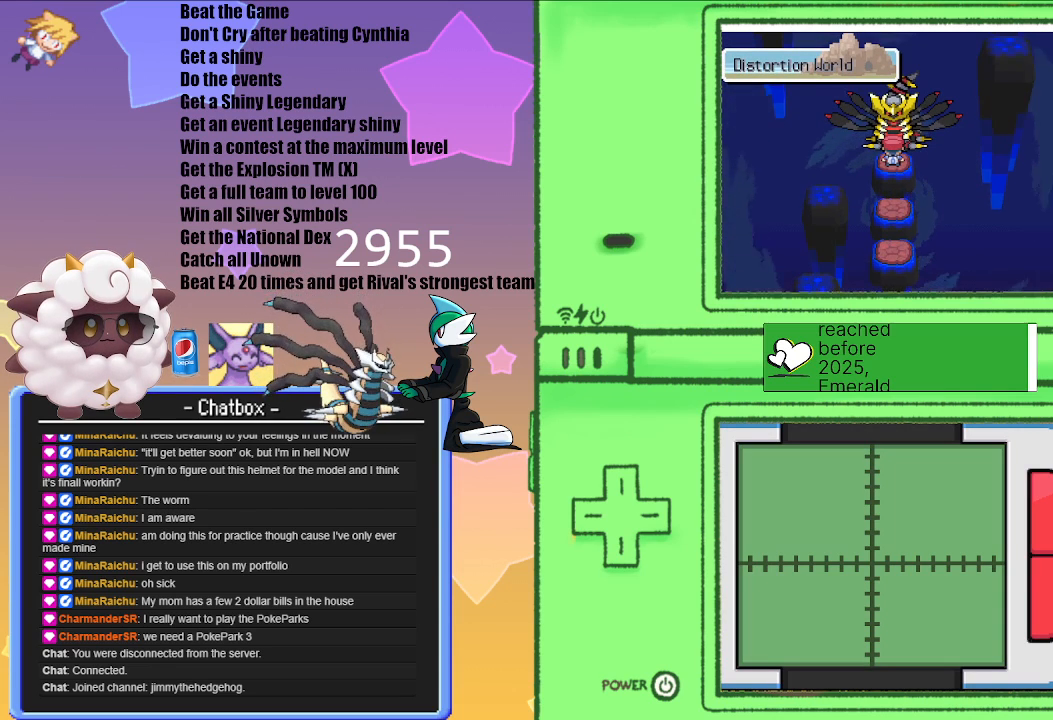
{"buttons": [], "left_stick": "center", "right_stick": "center", "events": [[167, "A", "down"], [317, "A", "up"]]}
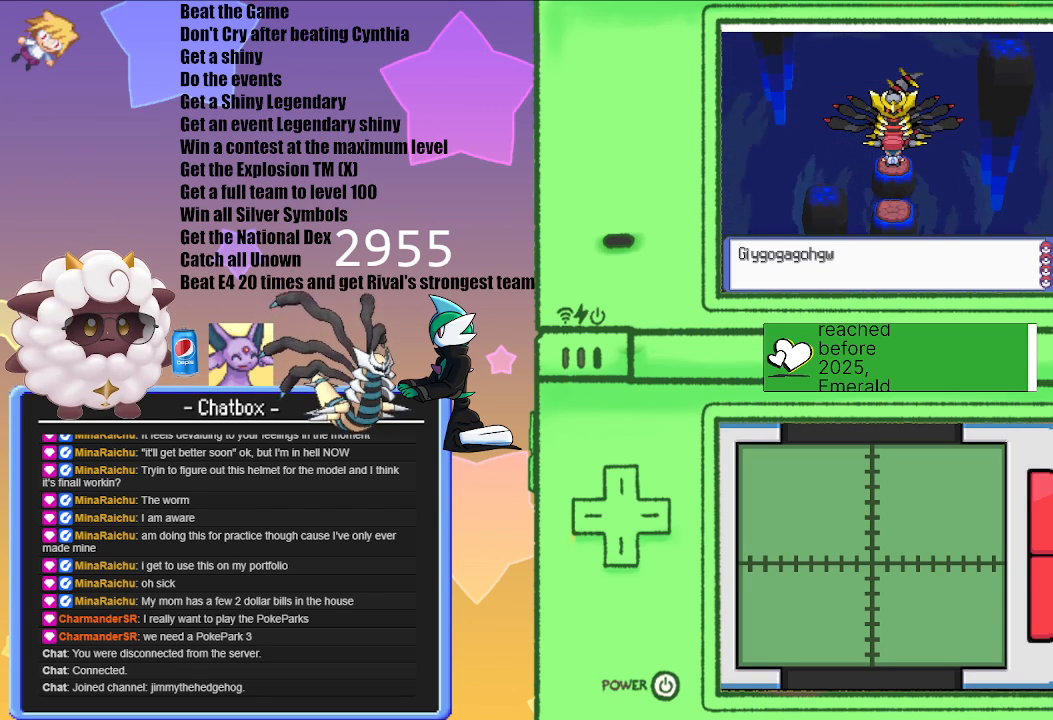
{"buttons": ["A"], "left_stick": "center", "right_stick": "center", "events": [[167, "A", "down"], [267, "A", "up"], [450, "A", "down"]]}
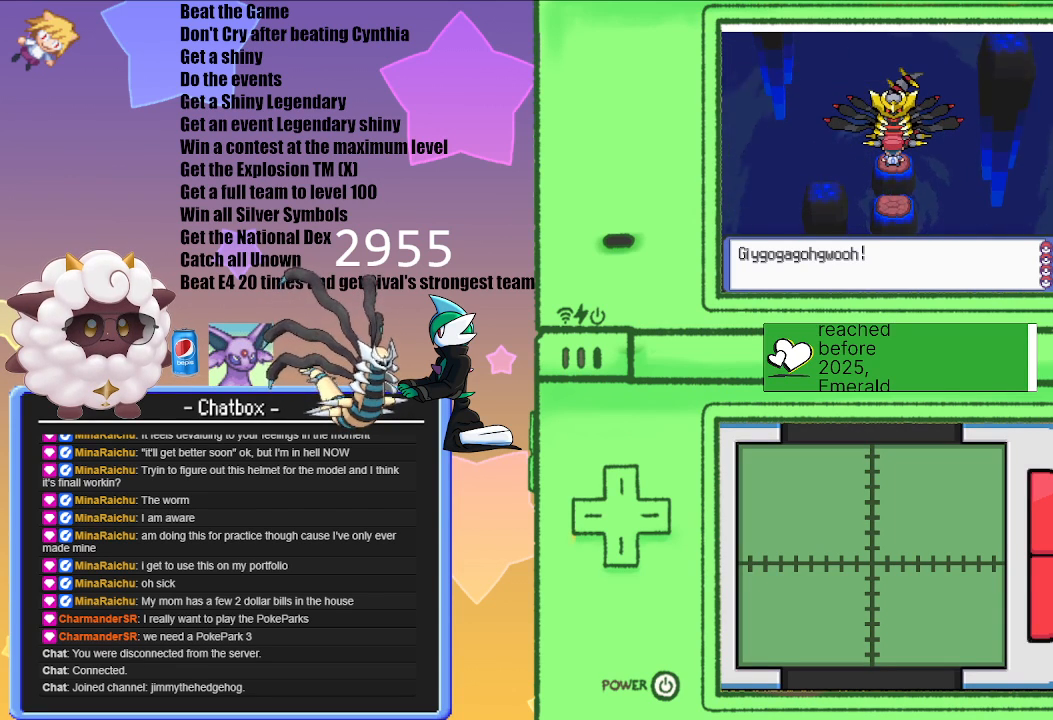
{"buttons": [], "left_stick": "center", "right_stick": "center", "events": [[83, "A", "up"]]}